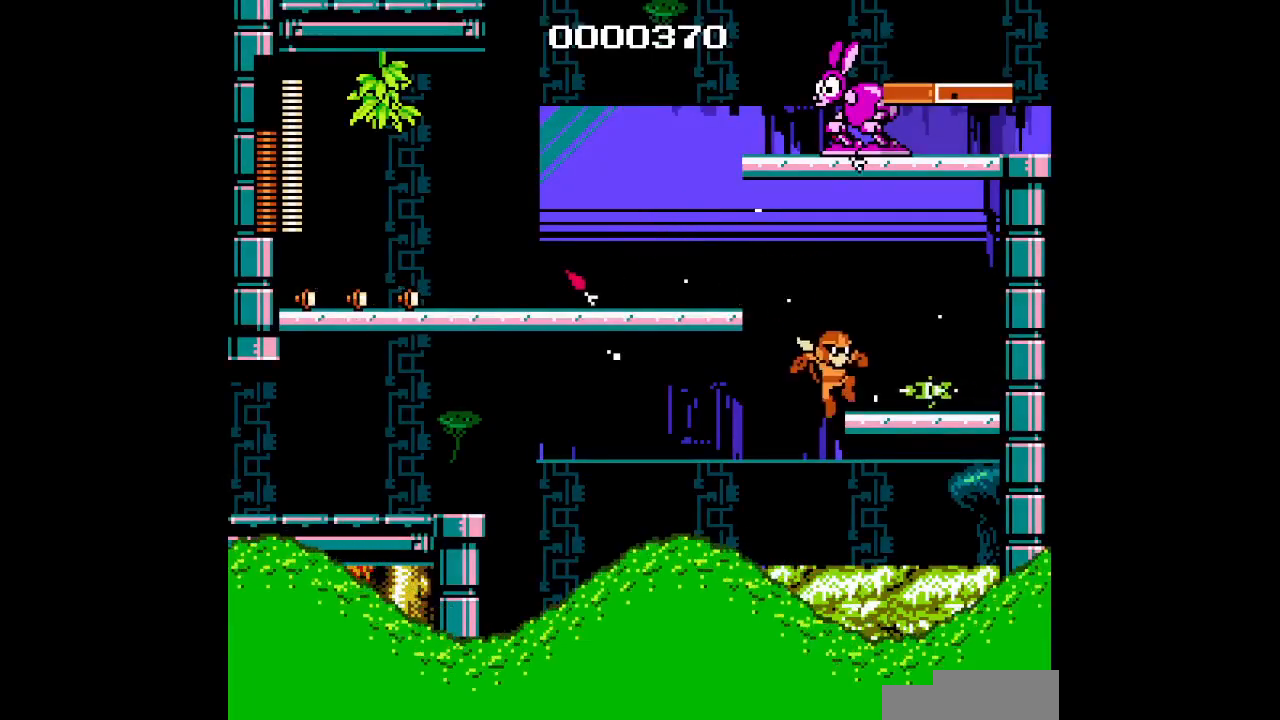
Gameplay with a controller; each line is a JSON object with the inputs held at the frame after it (dt_ms = milliseconds from this image to that frame). "events" lists button and stick changes between this image and that frame as [ms after this image, input, new state], when the widget could be followed in between. Not read: A B CIRCLE CROSS HOME L3 R3 SELECT SQUARE START TRIANGLE X Y.
{"dt_ms": 500, "buttons": ["DPAD_RIGHT"], "events": []}
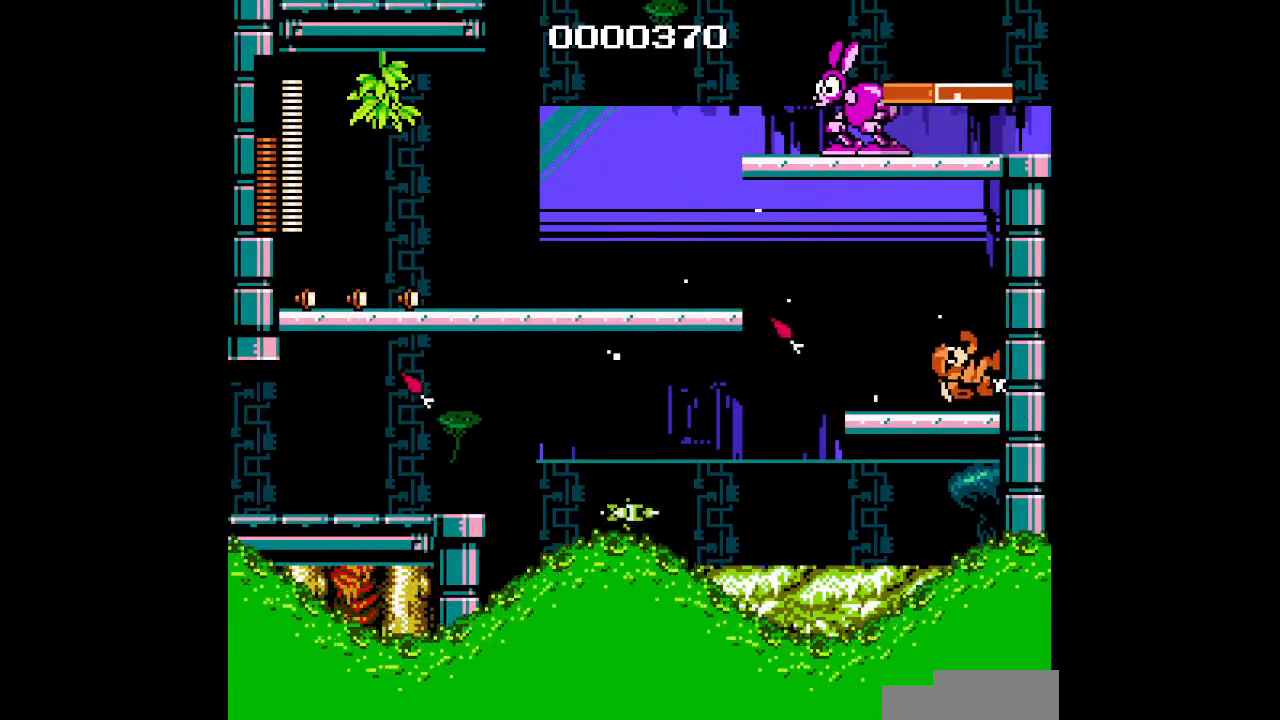
{"dt_ms": 500, "buttons": ["DPAD_RIGHT"], "events": []}
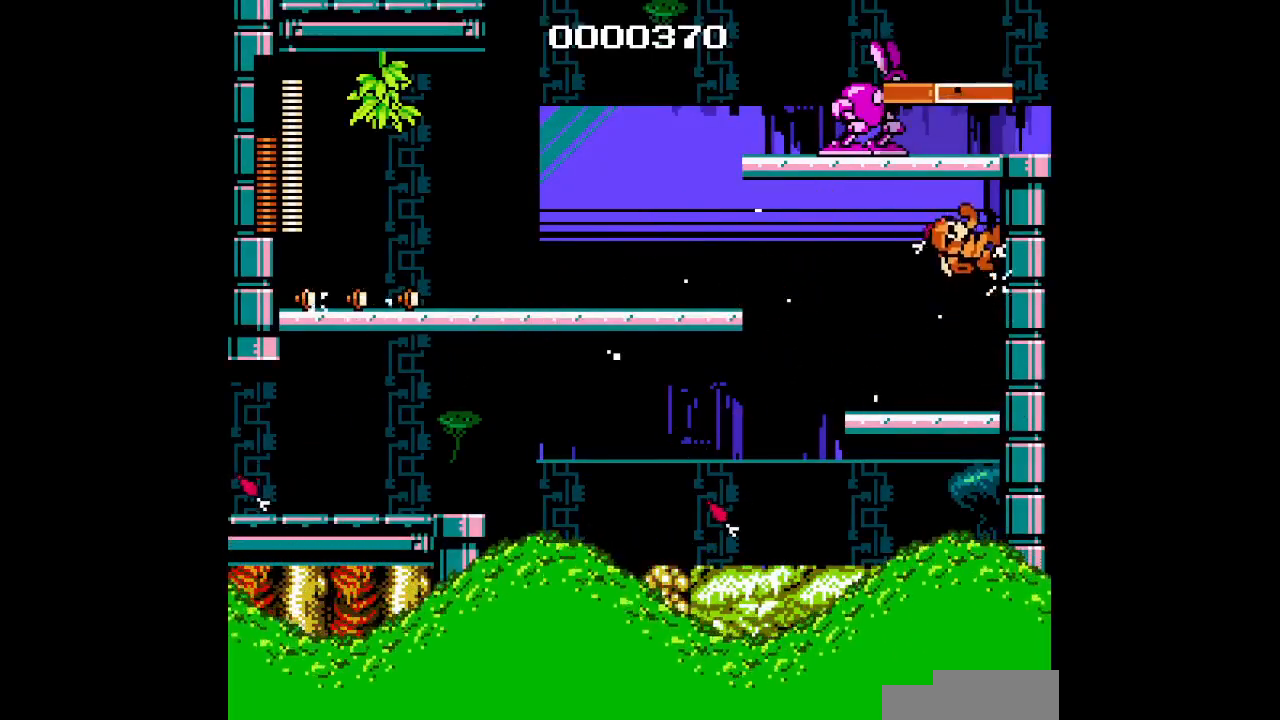
{"dt_ms": 500, "buttons": ["DPAD_RIGHT"], "events": []}
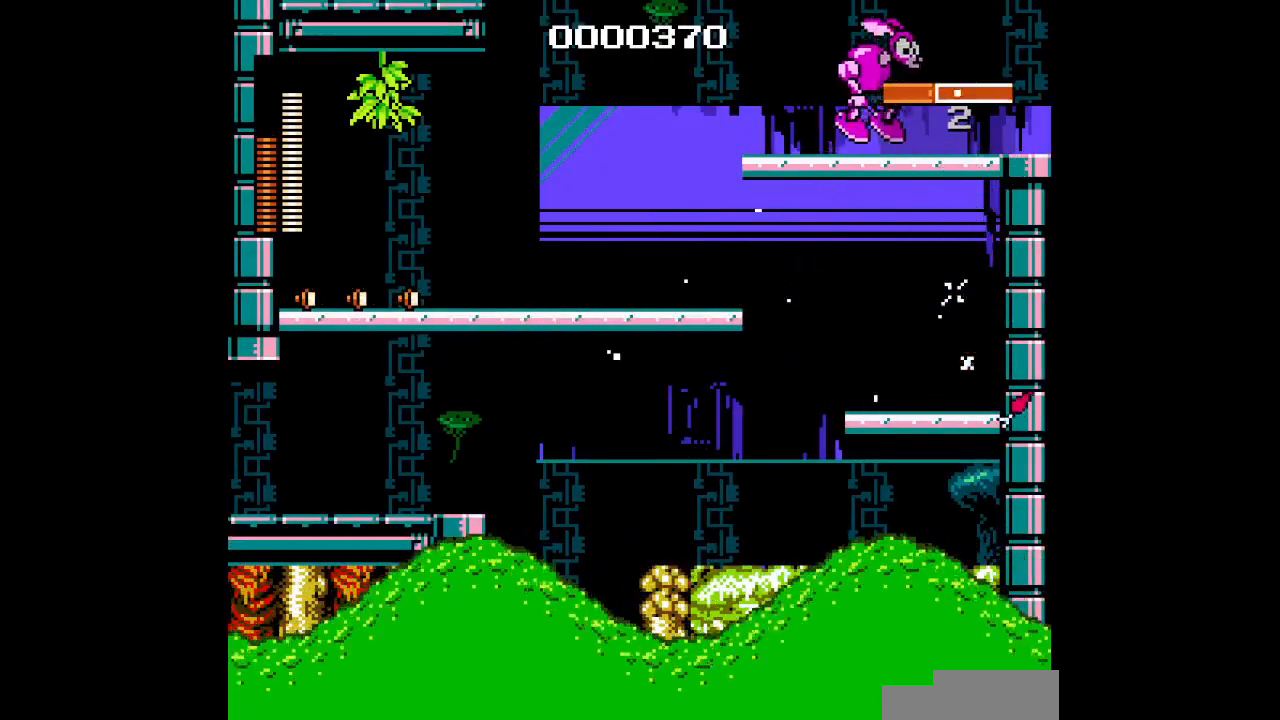
{"dt_ms": 500, "buttons": ["DPAD_RIGHT"], "events": []}
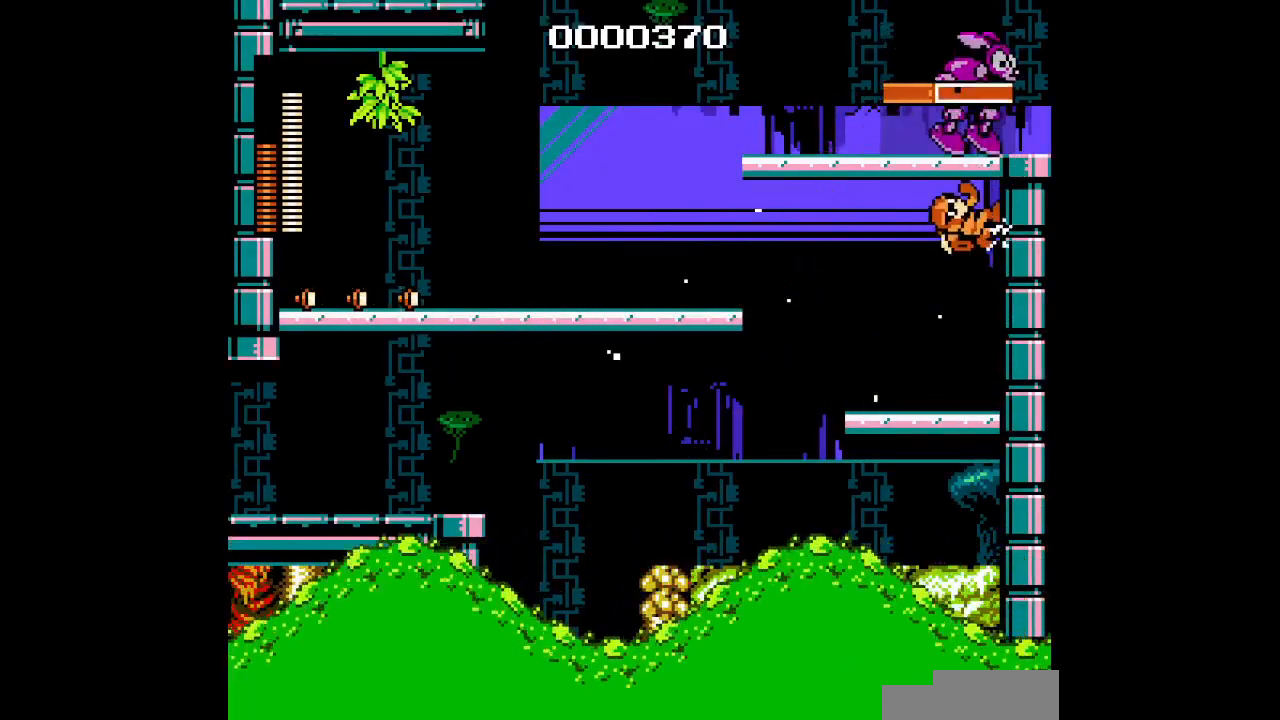
{"dt_ms": 500, "buttons": ["DPAD_RIGHT"], "events": []}
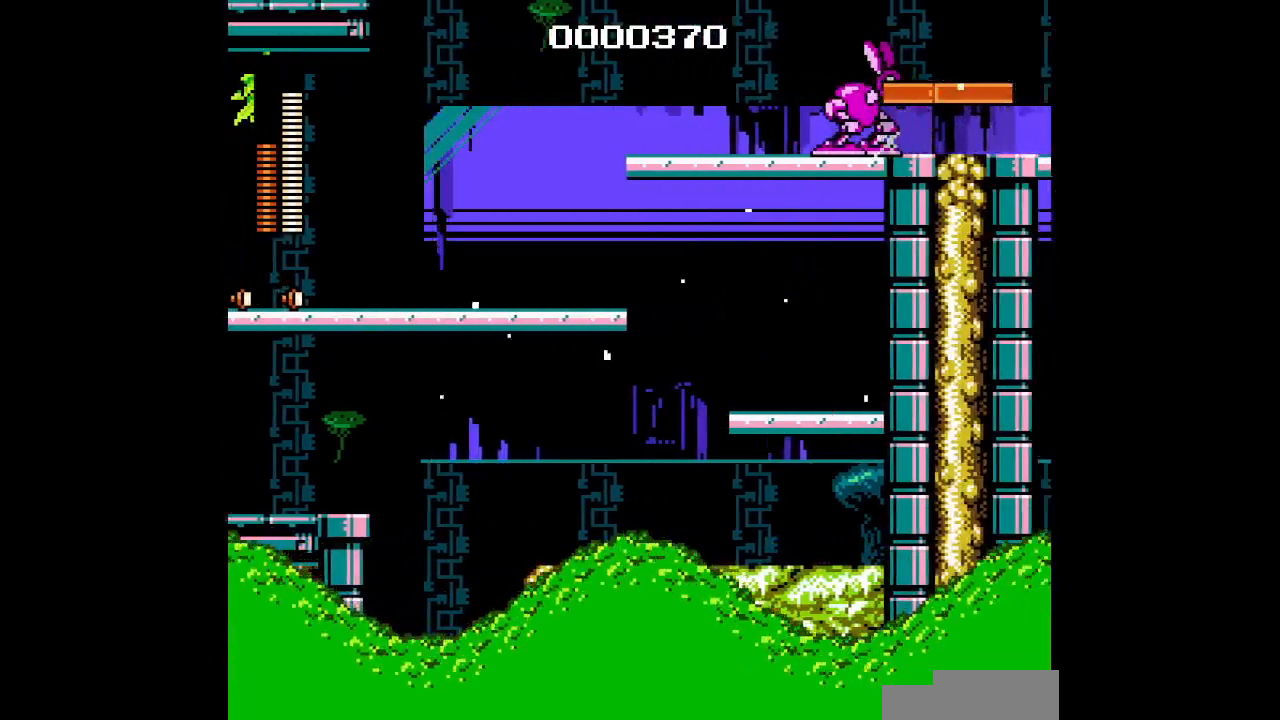
{"dt_ms": 500, "buttons": ["DPAD_RIGHT"], "events": [[50, "L1", "down"], [67, "R1", "down"], [183, "R1", "up"], [200, "L1", "up"]]}
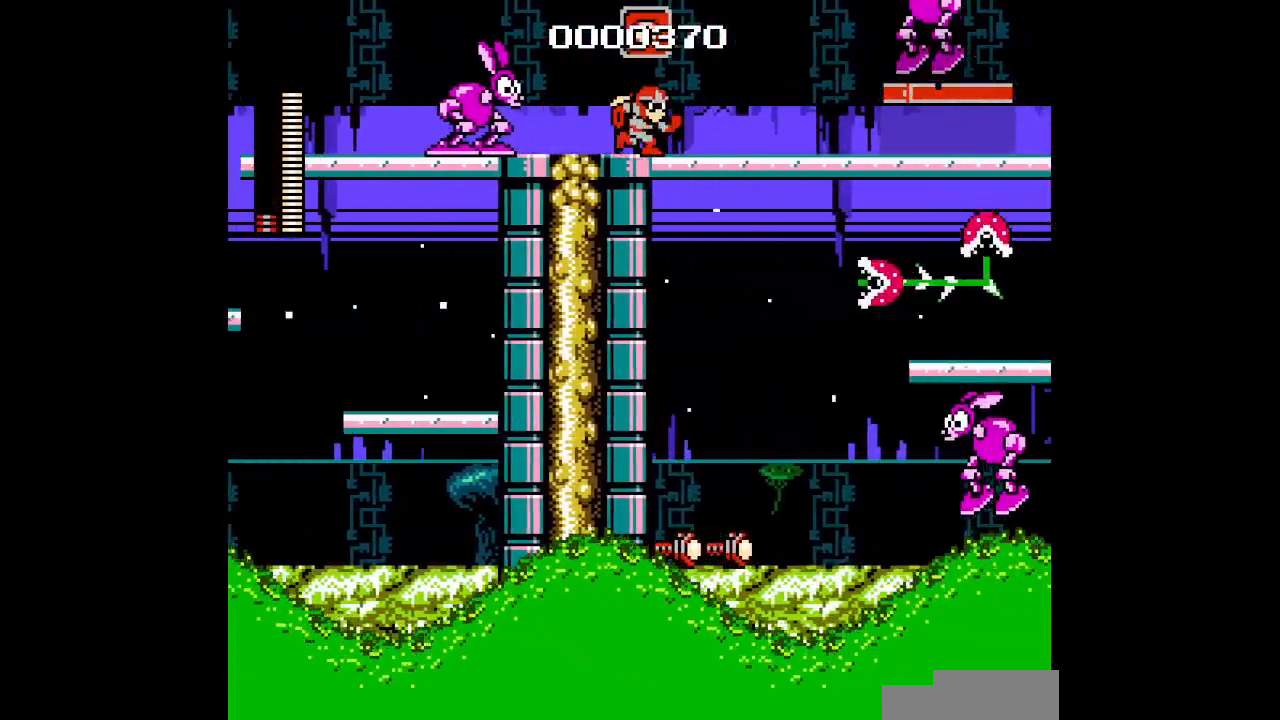
{"dt_ms": 500, "buttons": ["DPAD_RIGHT"], "events": []}
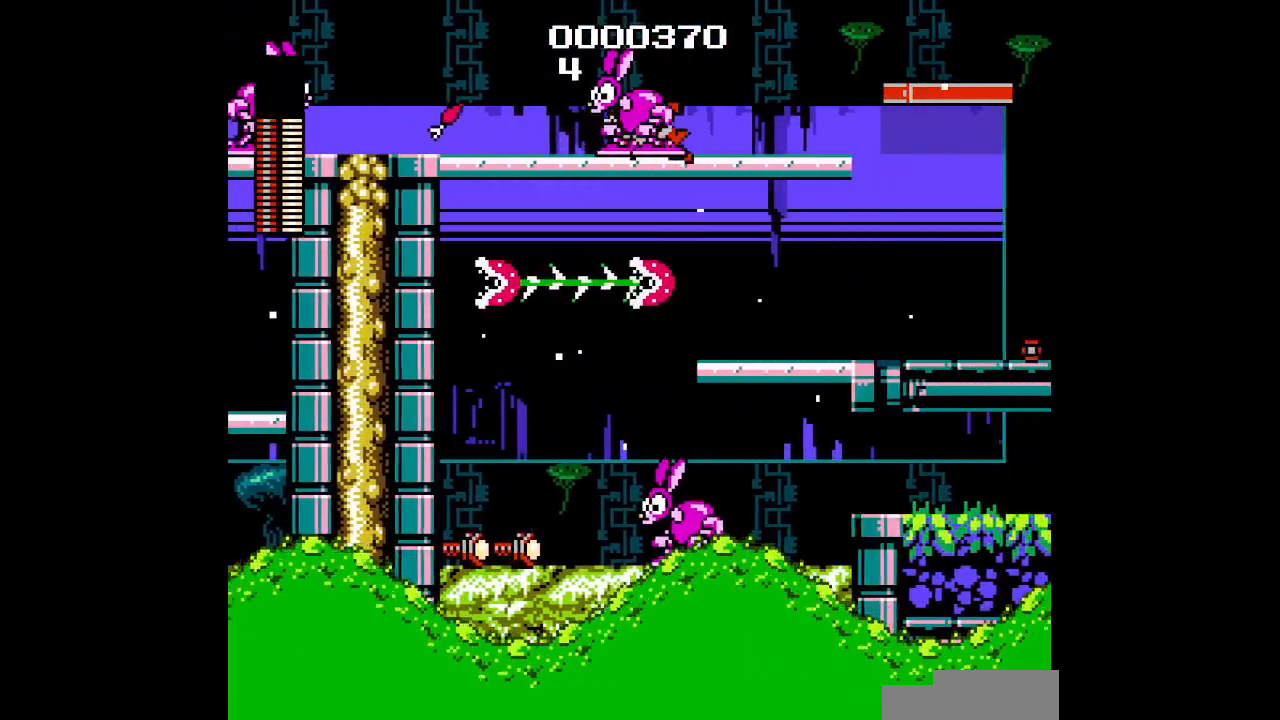
{"dt_ms": 1000, "buttons": ["DPAD_LEFT"], "events": [[850, "DPAD_LEFT", "down"], [883, "DPAD_RIGHT", "up"]]}
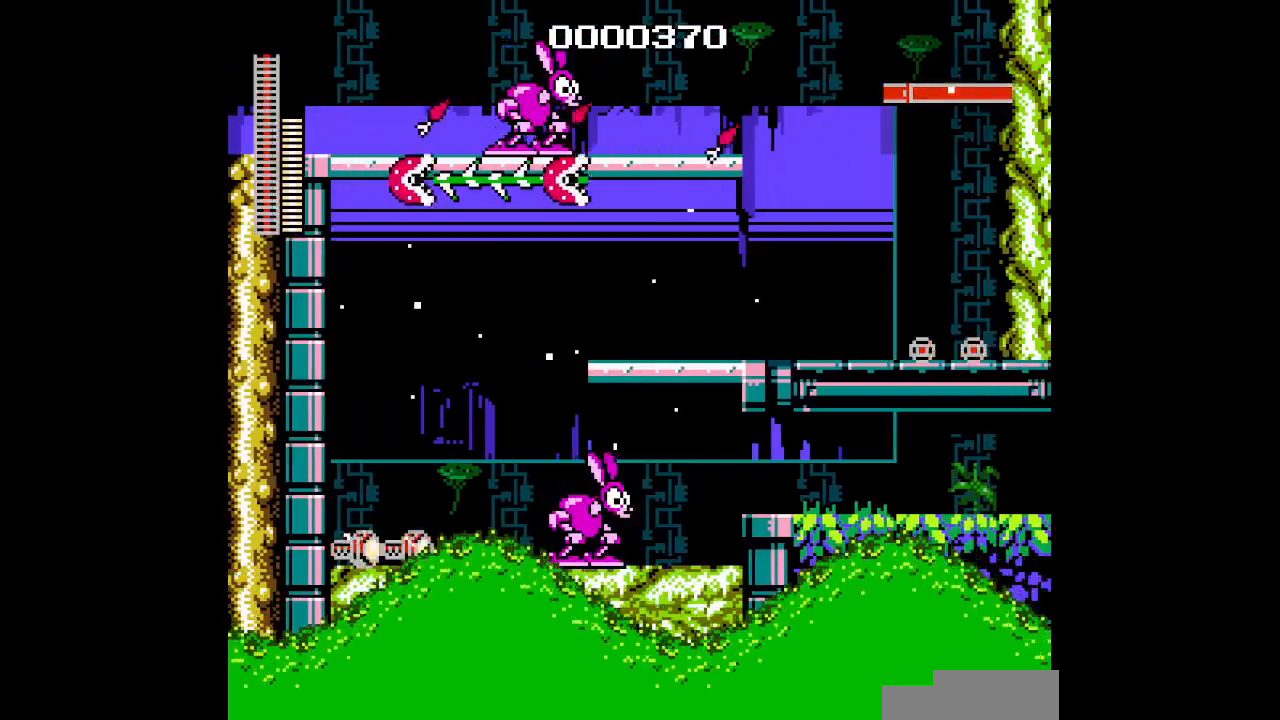
{"dt_ms": 500, "buttons": ["DPAD_LEFT"], "events": []}
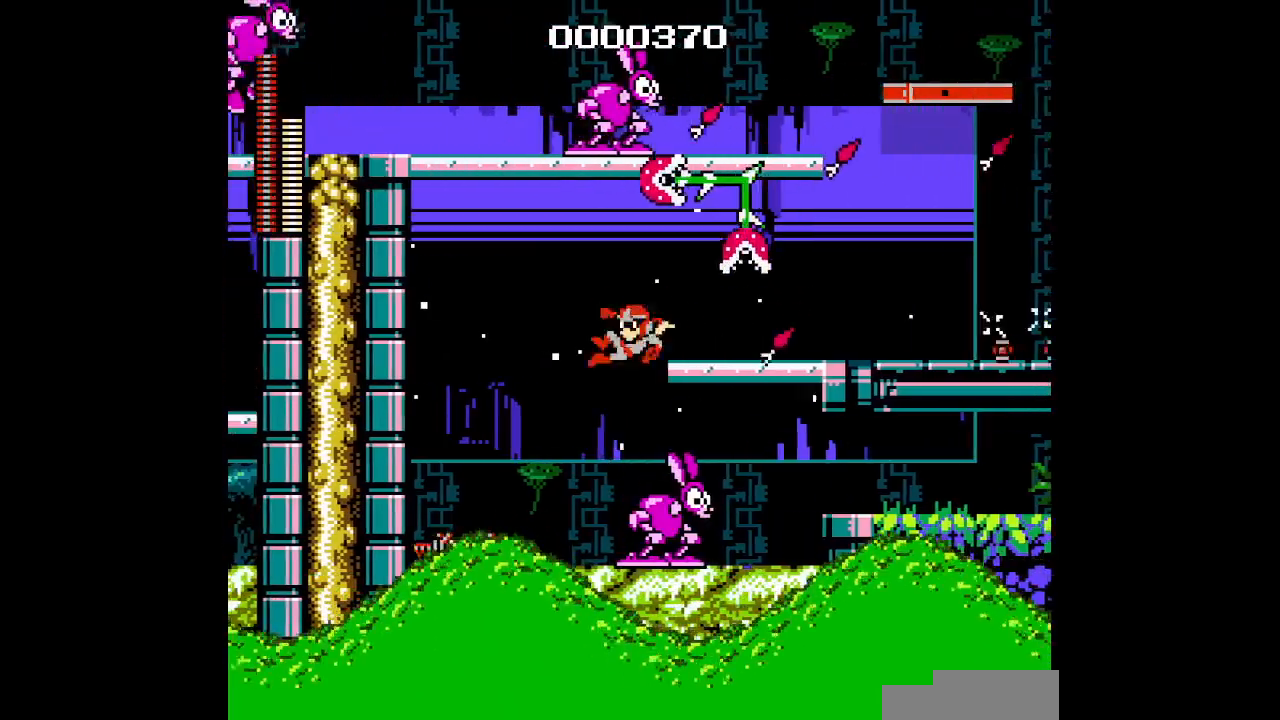
{"dt_ms": 1000, "buttons": [], "events": [[317, "DPAD_RIGHT", "down"], [333, "DPAD_LEFT", "up"], [1000, "DPAD_RIGHT", "up"]]}
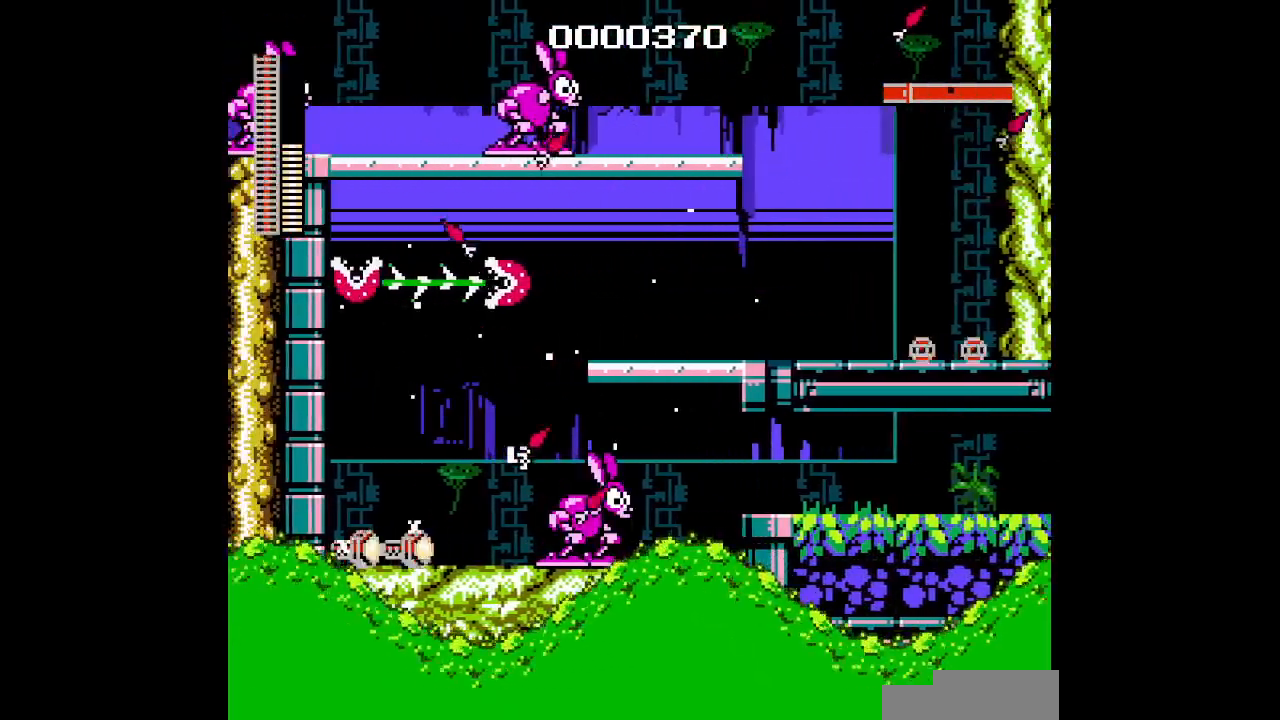
{"dt_ms": 500, "buttons": ["DPAD_LEFT"], "events": [[150, "DPAD_LEFT", "down"]]}
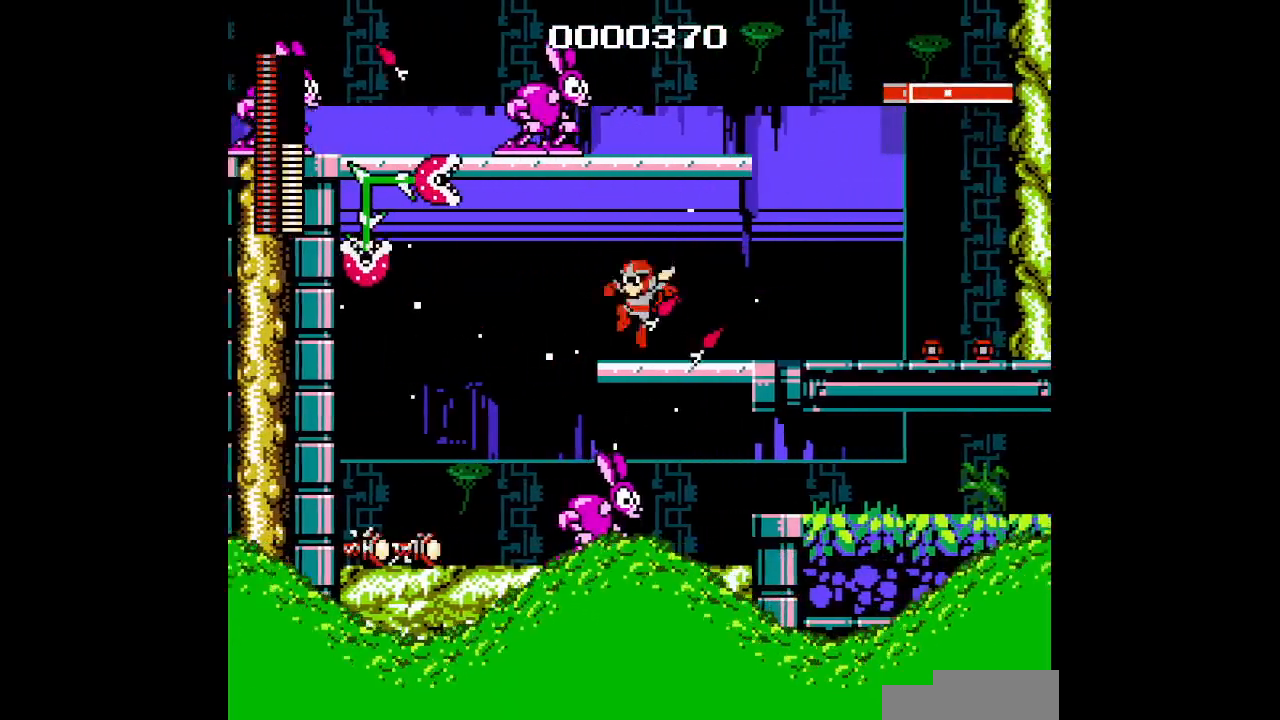
{"dt_ms": 500, "buttons": ["DPAD_RIGHT"], "events": [[433, "DPAD_LEFT", "up"], [433, "DPAD_RIGHT", "down"]]}
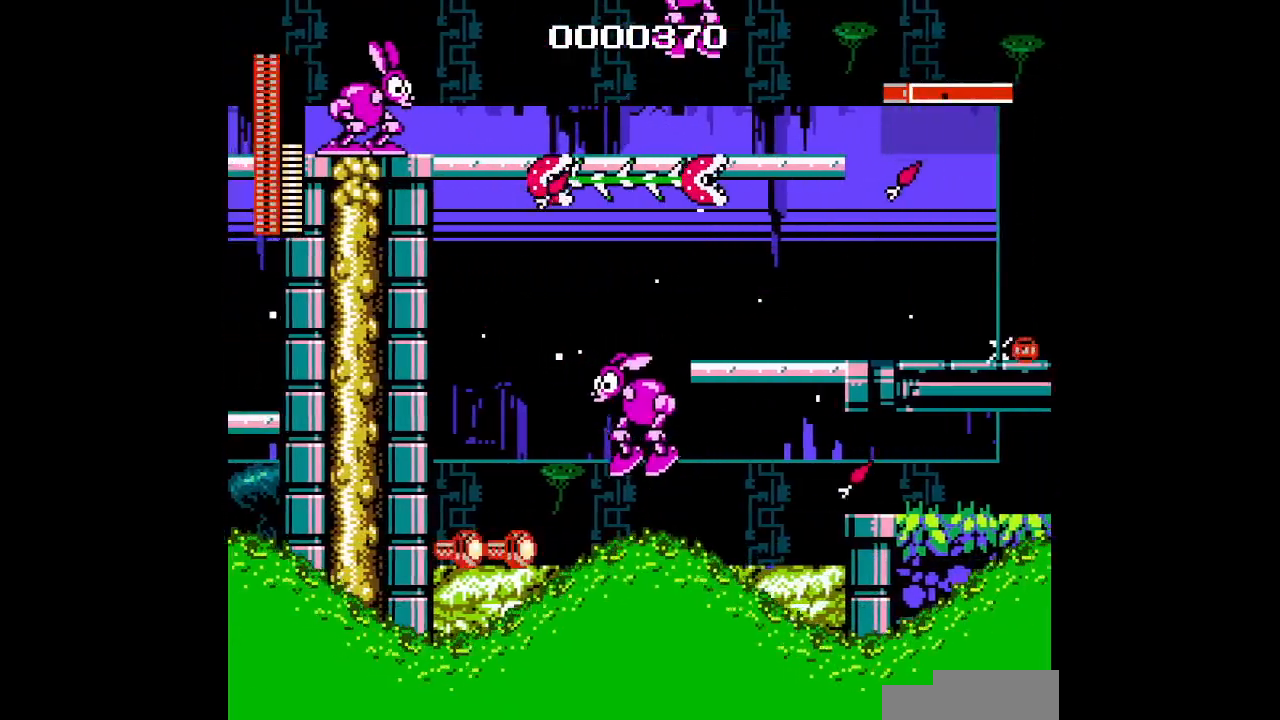
{"dt_ms": 500, "buttons": [], "events": [[350, "DPAD_RIGHT", "up"]]}
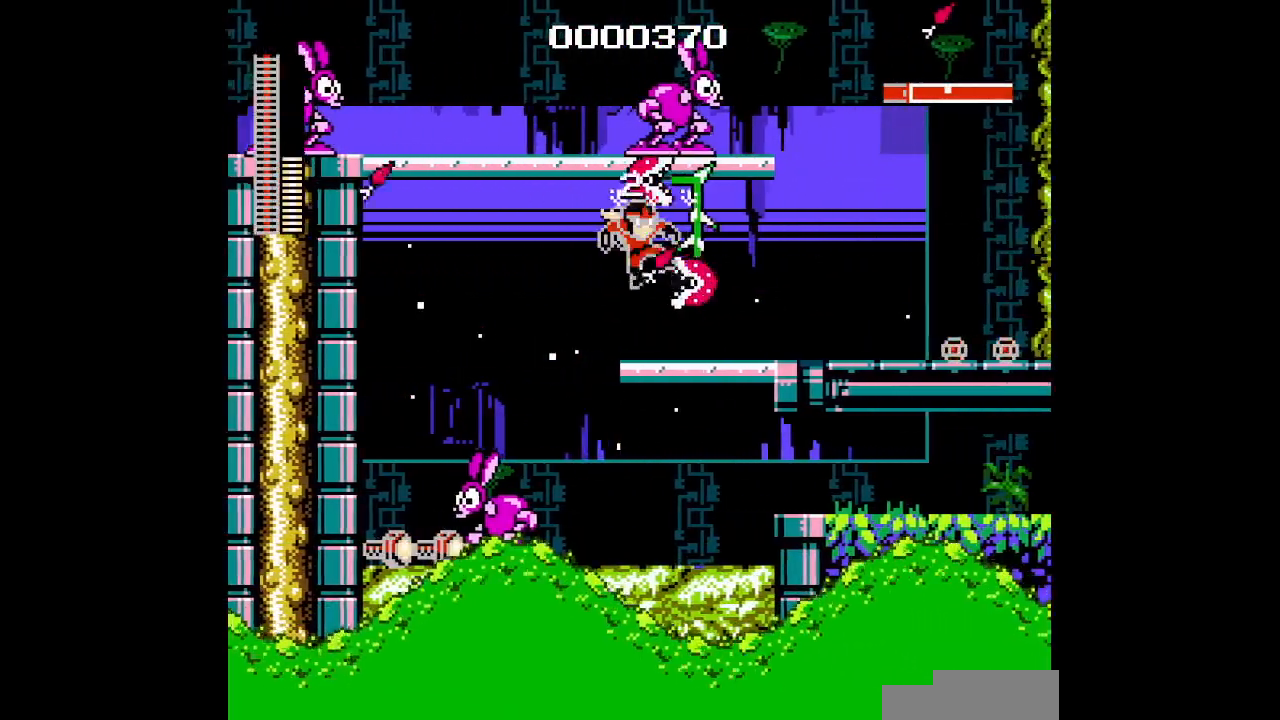
{"dt_ms": 500, "buttons": []}
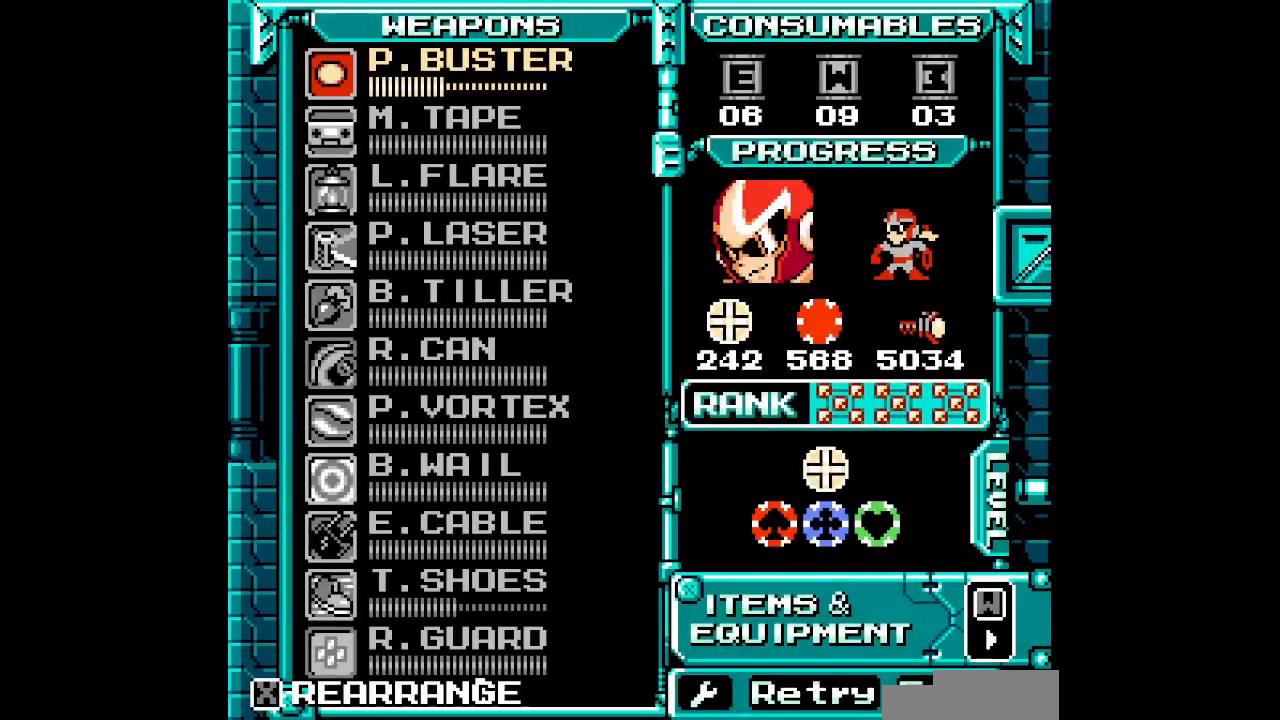
{"dt_ms": 500, "buttons": [], "events": [[367, "DPAD_UP", "down"], [450, "DPAD_UP", "up"]]}
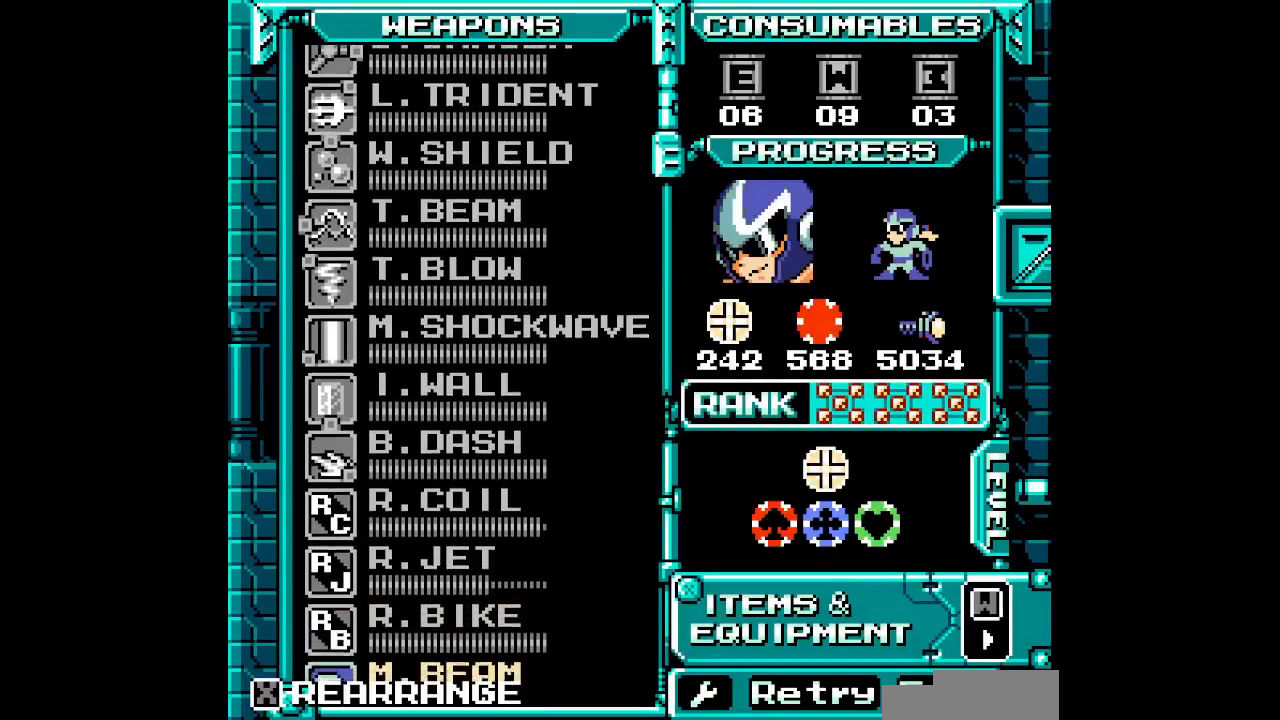
{"dt_ms": 500, "buttons": [], "events": [[17, "DPAD_UP", "down"], [83, "DPAD_UP", "up"], [283, "DPAD_UP", "down"], [367, "DPAD_UP", "up"]]}
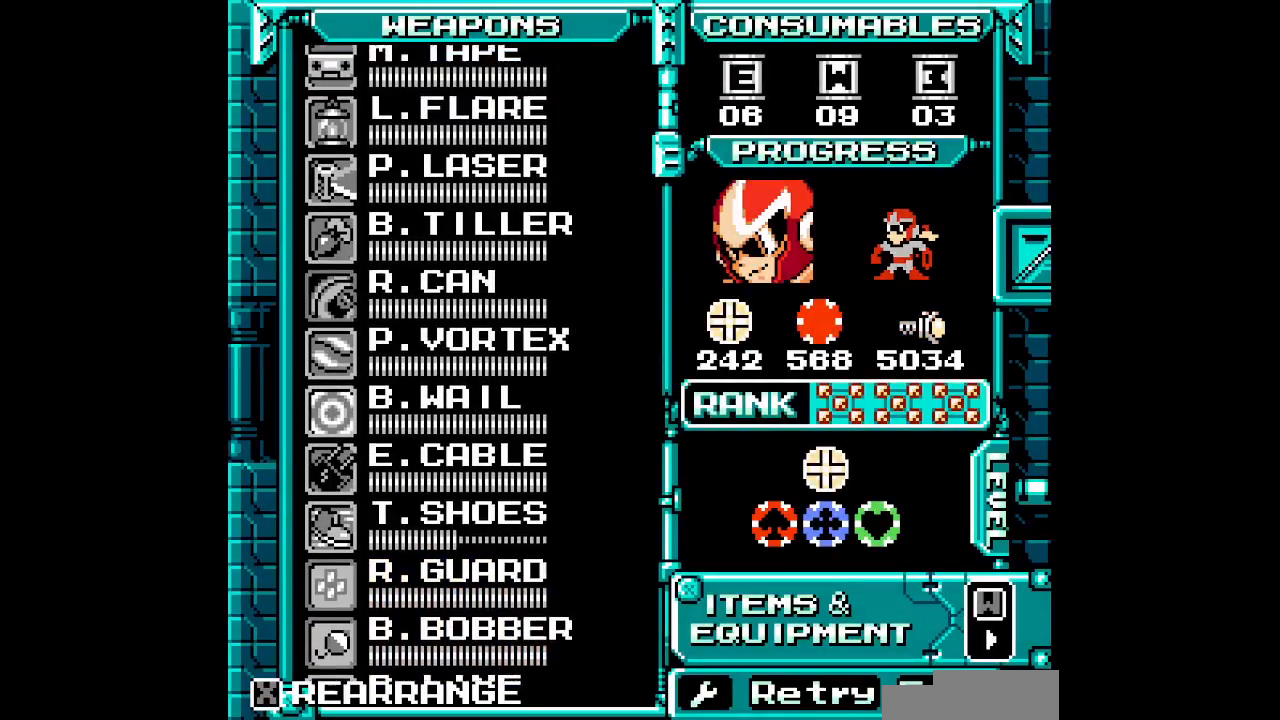
{"dt_ms": 500, "buttons": [], "events": [[67, "DPAD_UP", "down"], [167, "DPAD_UP", "up"], [433, "DPAD_UP", "down"], [500, "DPAD_UP", "up"]]}
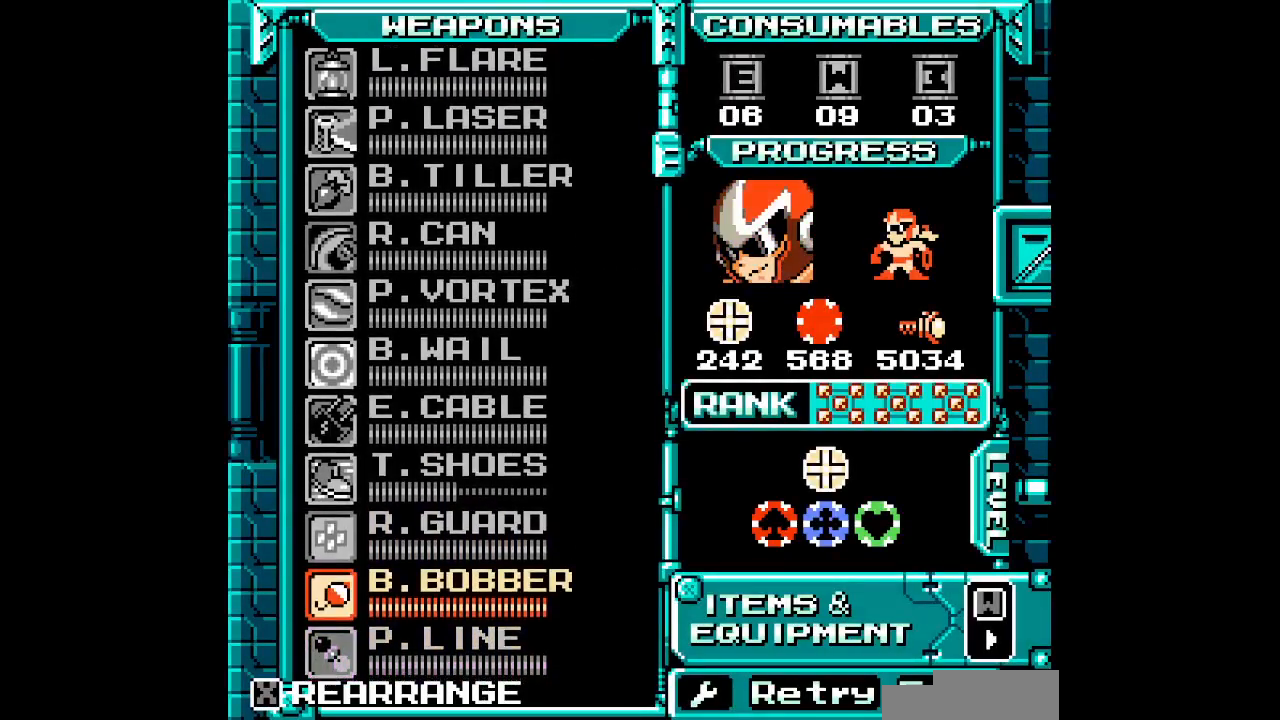
{"dt_ms": 500, "buttons": ["DPAD_UP"], "events": [[83, "DPAD_UP", "down"], [150, "DPAD_UP", "up"], [233, "DPAD_UP", "down"], [333, "DPAD_UP", "up"], [500, "DPAD_UP", "down"]]}
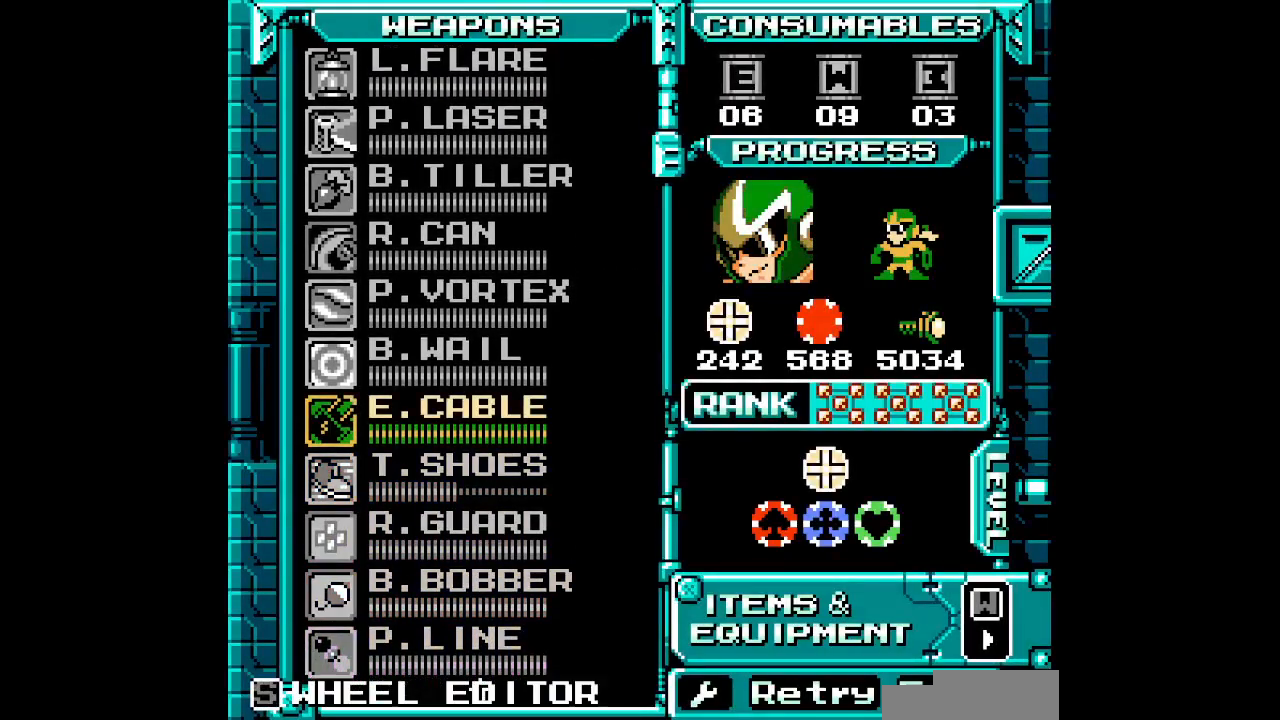
{"dt_ms": 500, "buttons": [], "events": [[83, "DPAD_UP", "up"]]}
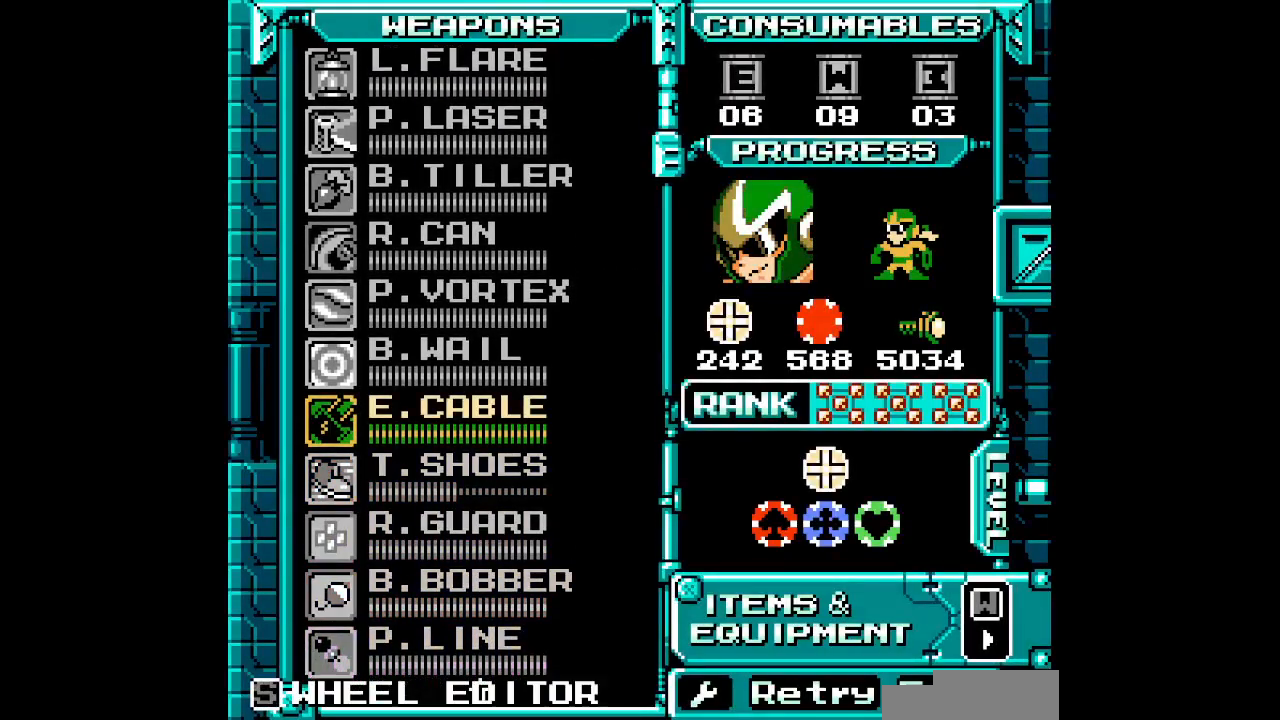
{"dt_ms": 500, "buttons": []}
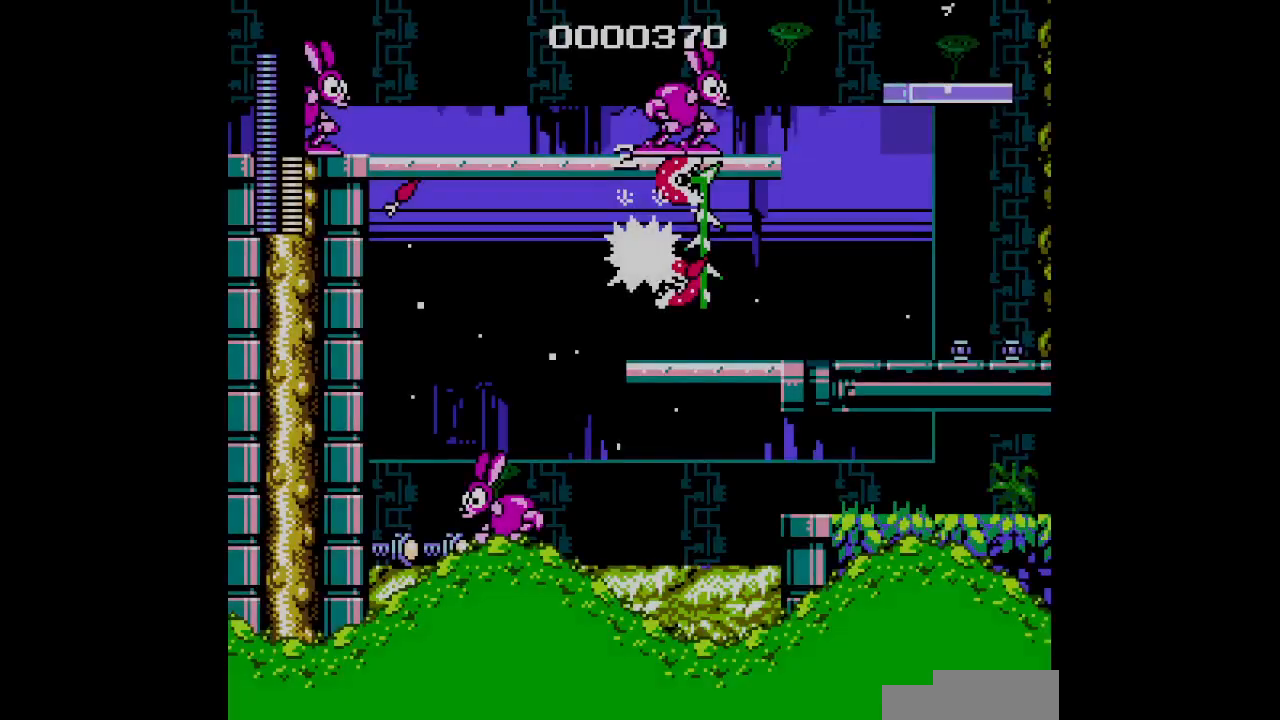
{"dt_ms": 500, "buttons": [], "events": [[100, "DPAD_LEFT", "down"], [317, "DPAD_LEFT", "up"]]}
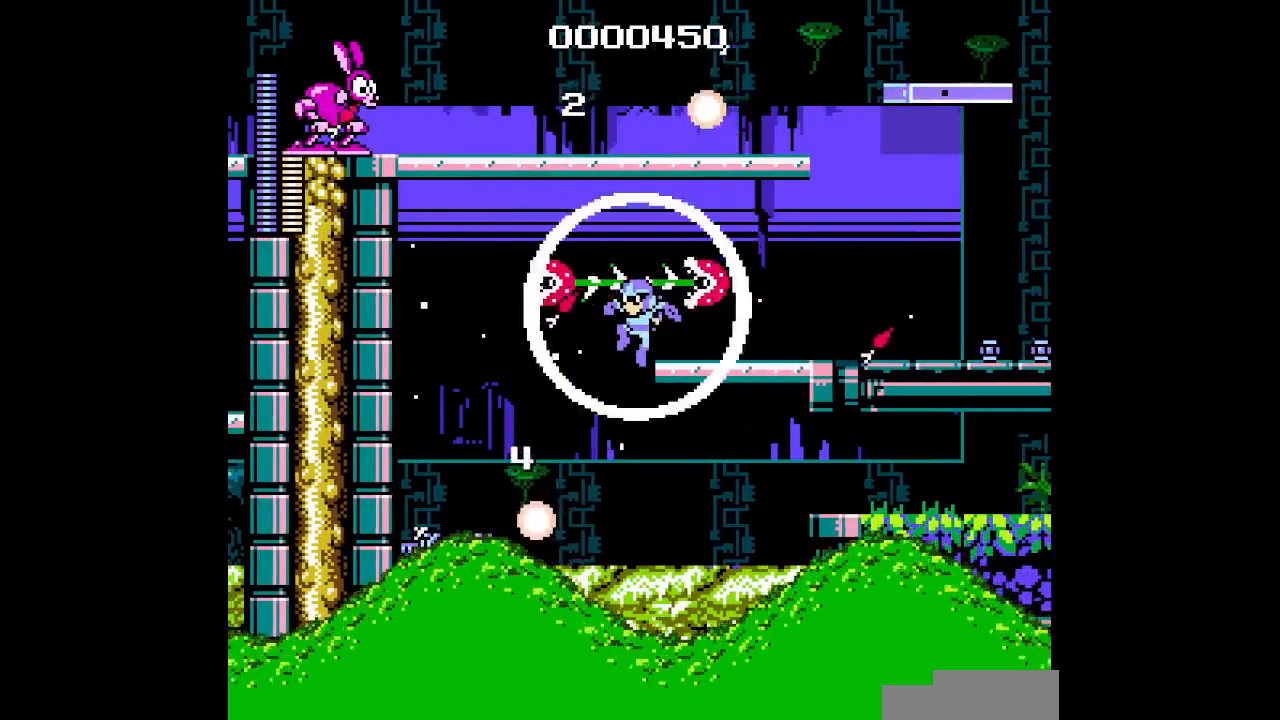
{"dt_ms": 500, "buttons": ["DPAD_LEFT"], "events": [[383, "DPAD_LEFT", "down"]]}
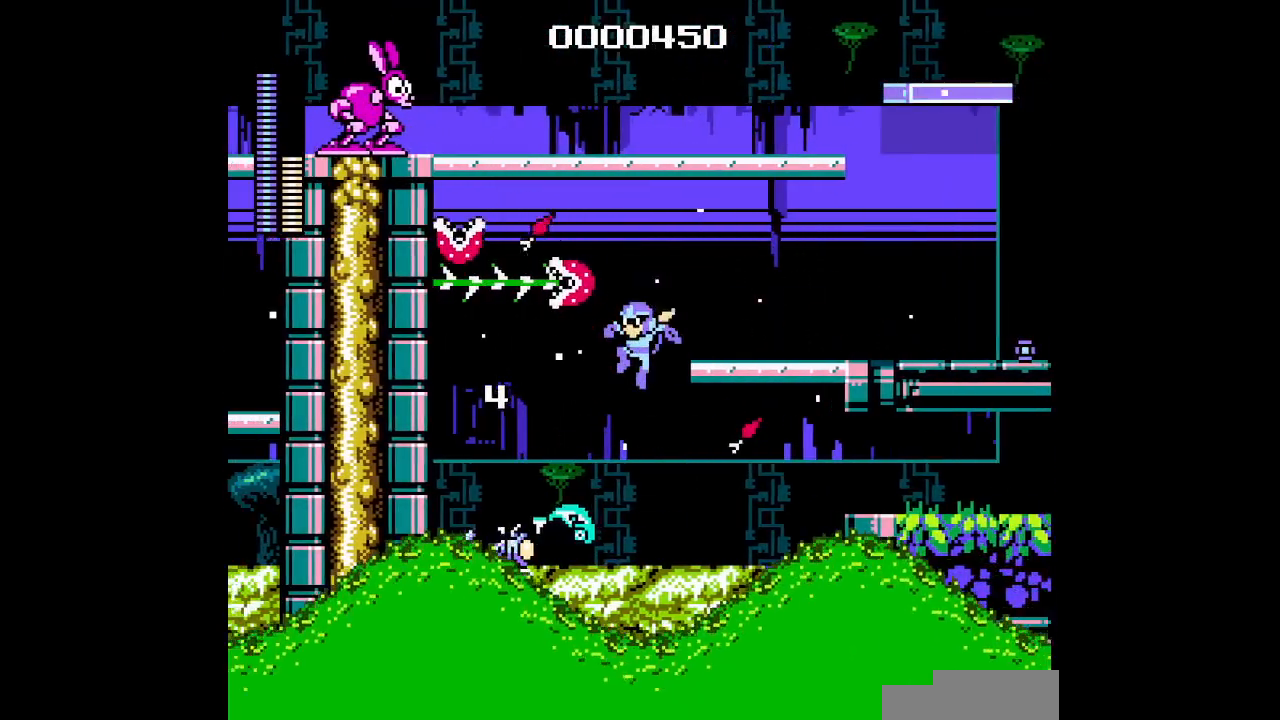
{"dt_ms": 500, "buttons": [], "events": [[67, "DPAD_RIGHT", "down"], [100, "DPAD_LEFT", "up"], [167, "DPAD_RIGHT", "up"]]}
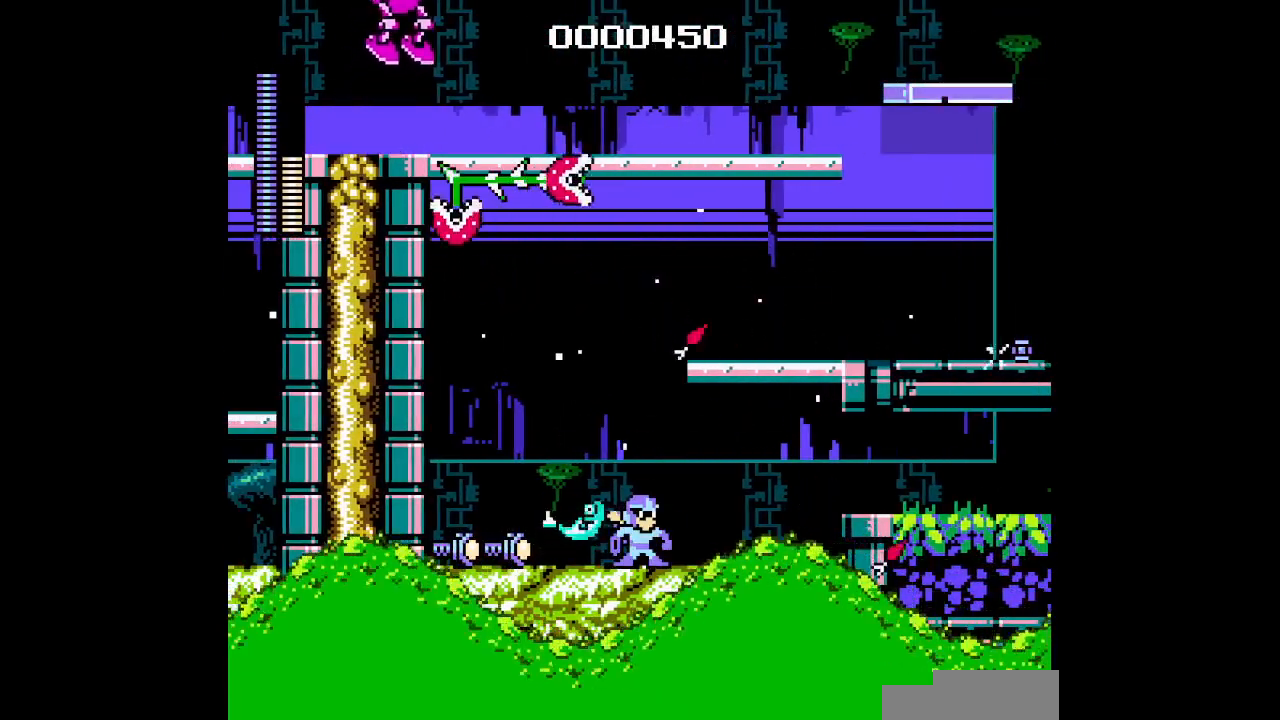
{"dt_ms": 500, "buttons": []}
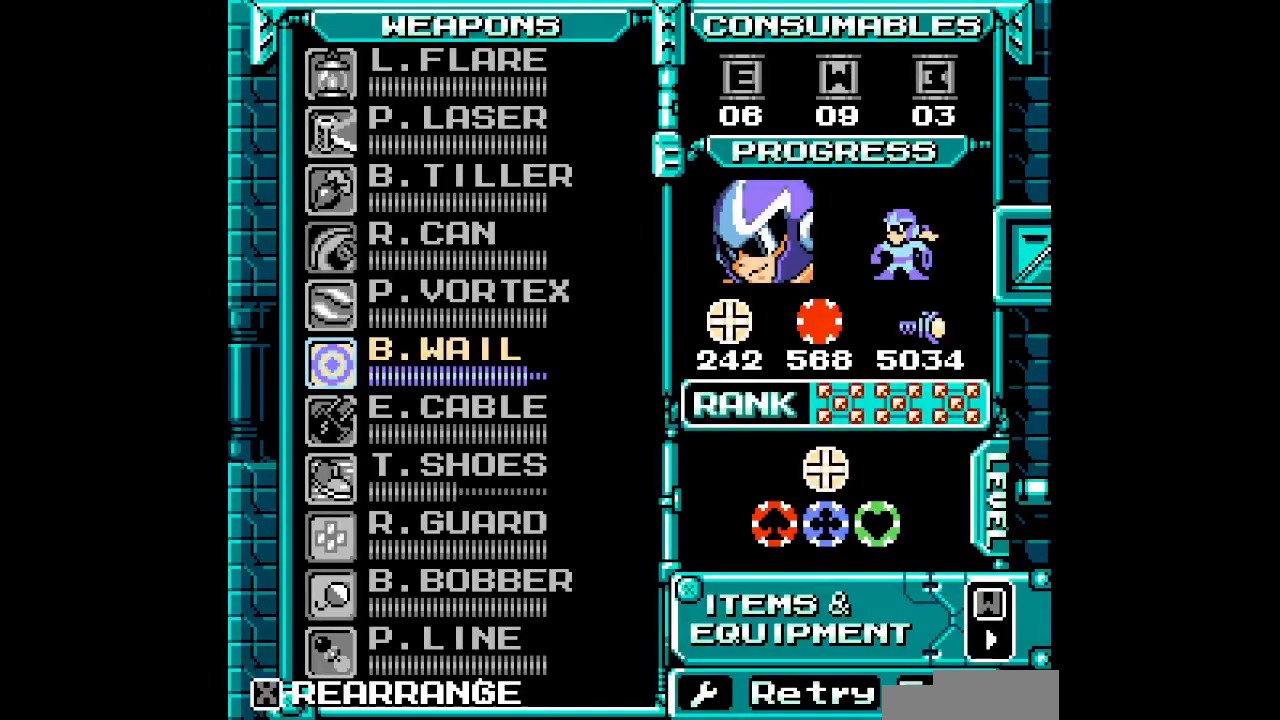
{"dt_ms": 500, "buttons": [], "events": []}